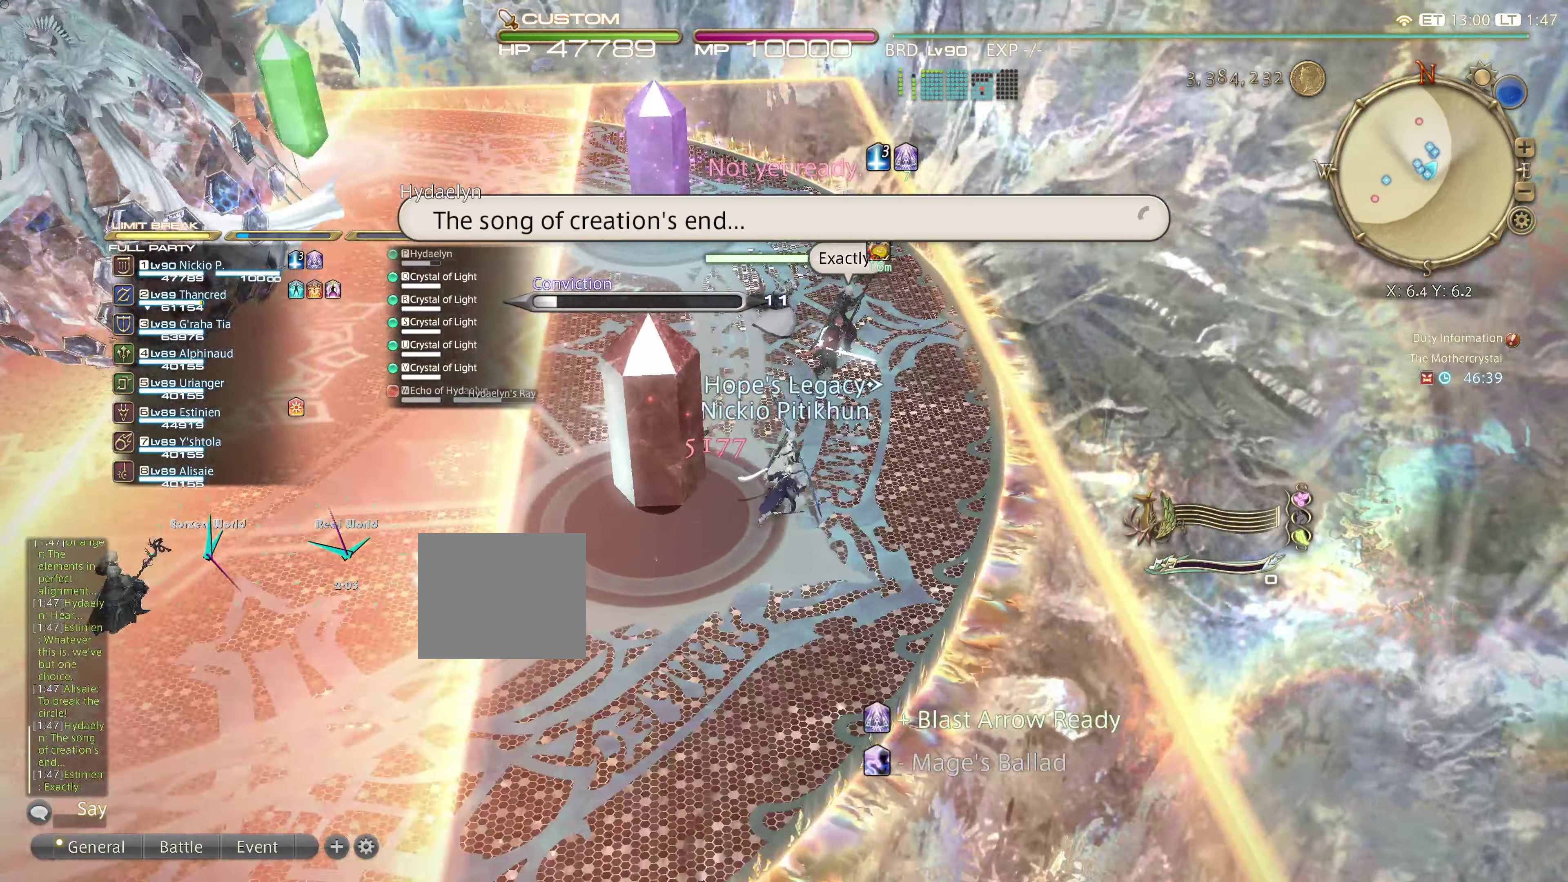
Gameplay with a controller (PlayStation layout); each line is a JSON object with the inputs held at the frame after it. "events" lists button and stick changes between this image and that frame as [ms after this image, input, new state], when the widget could be followed in between. Not read: L3 R3.
{"buttons": [], "left_stick": "center", "right_stick": "center", "events": [[200, "L2", "down"], [317, "L2", "up"]]}
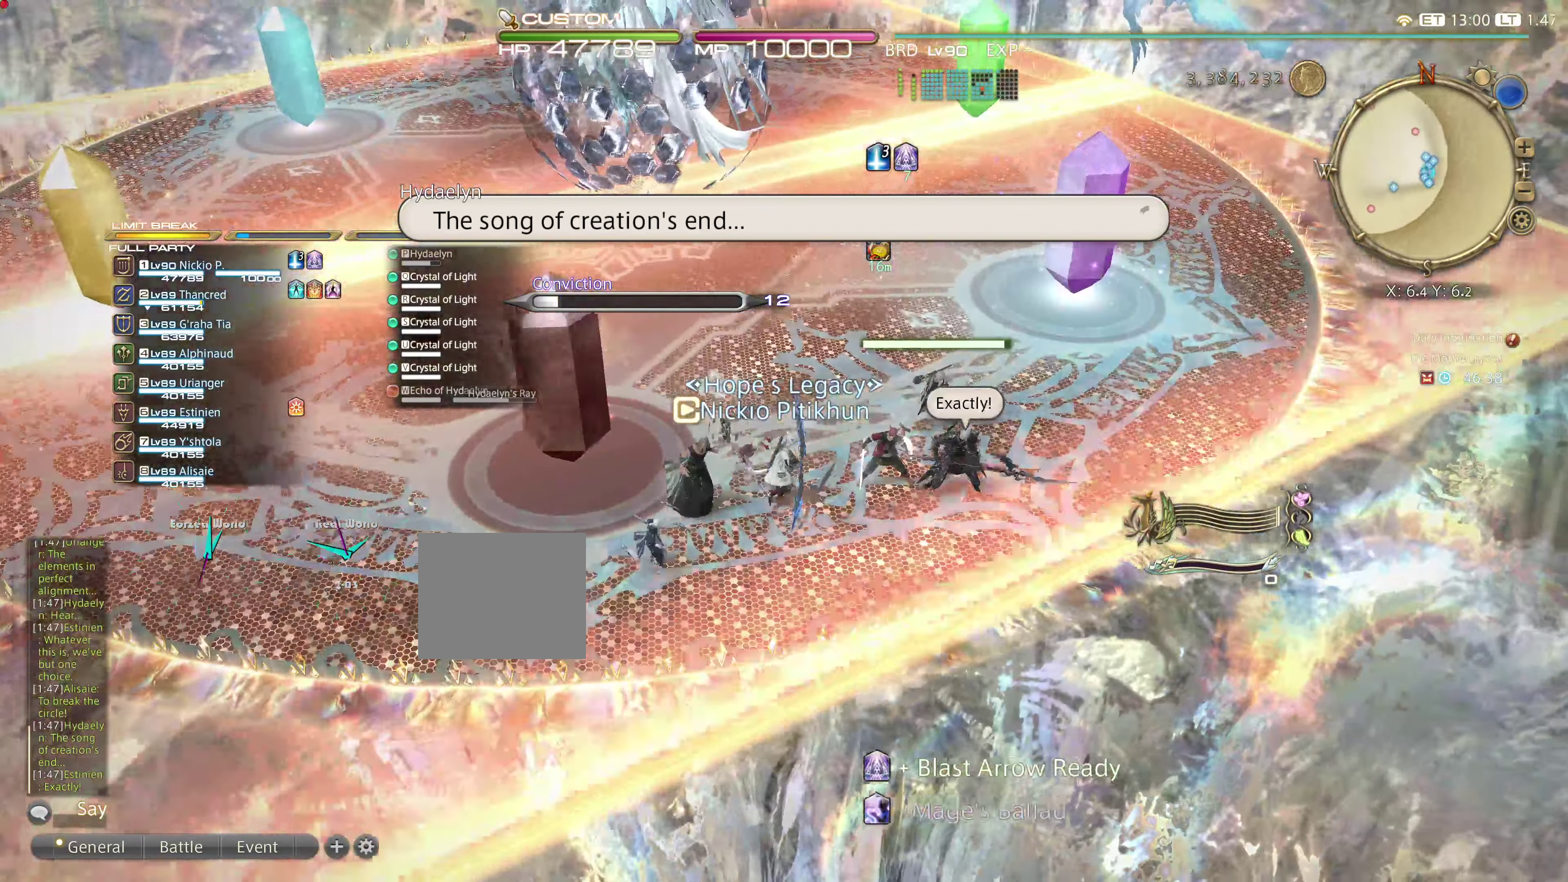
{"buttons": [], "left_stick": "center", "right_stick": "center", "events": []}
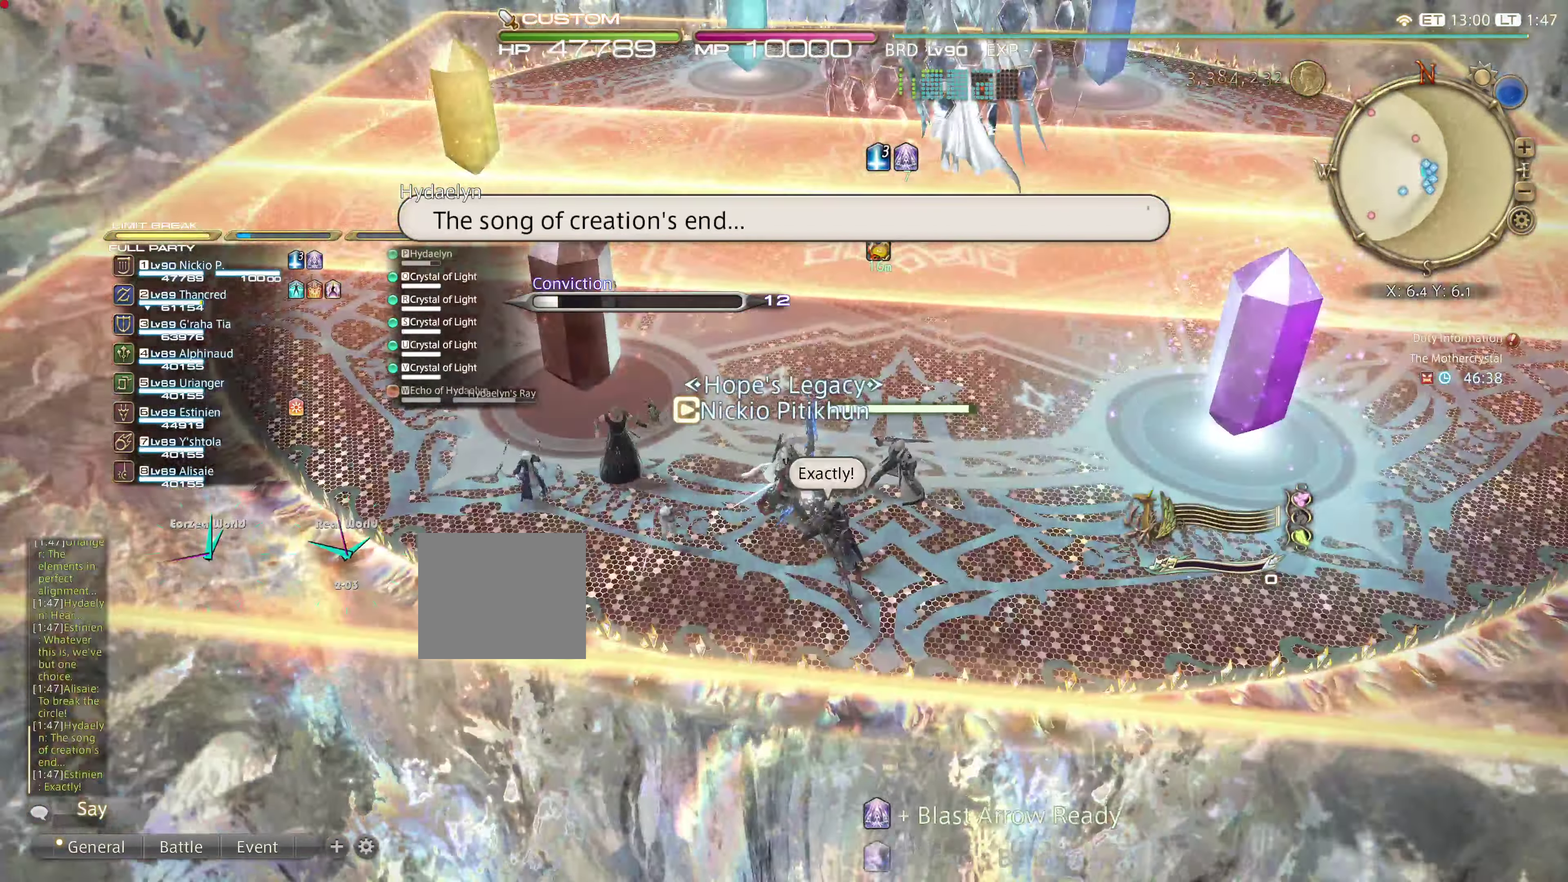
{"buttons": [], "left_stick": "center", "right_stick": "center", "events": []}
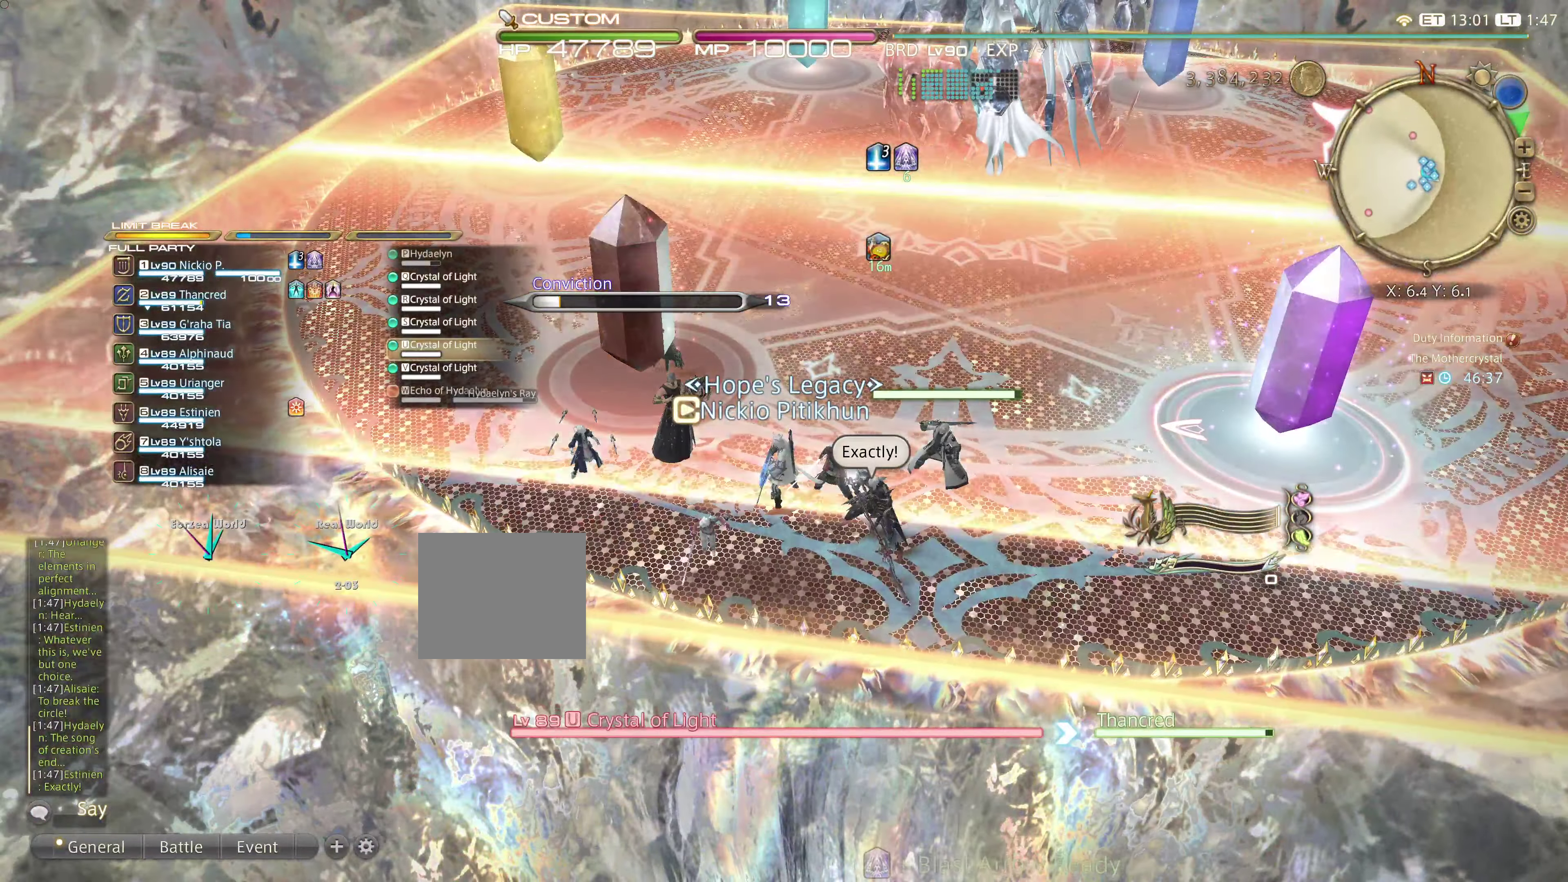
{"buttons": [], "left_stick": "center", "right_stick": "center", "events": []}
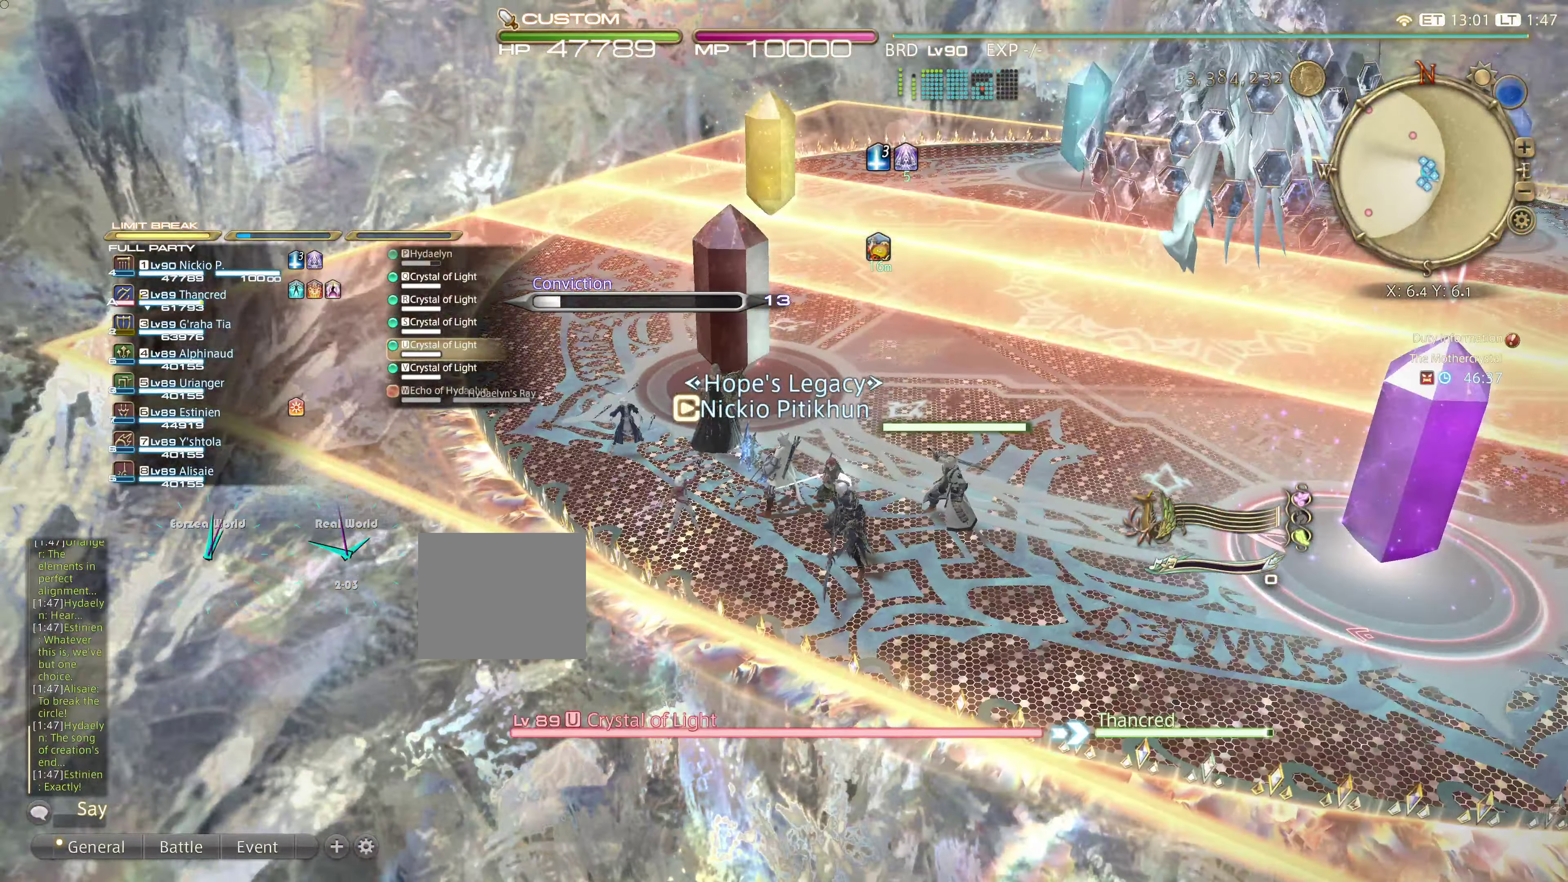
{"buttons": [], "left_stick": "center", "right_stick": "center", "events": []}
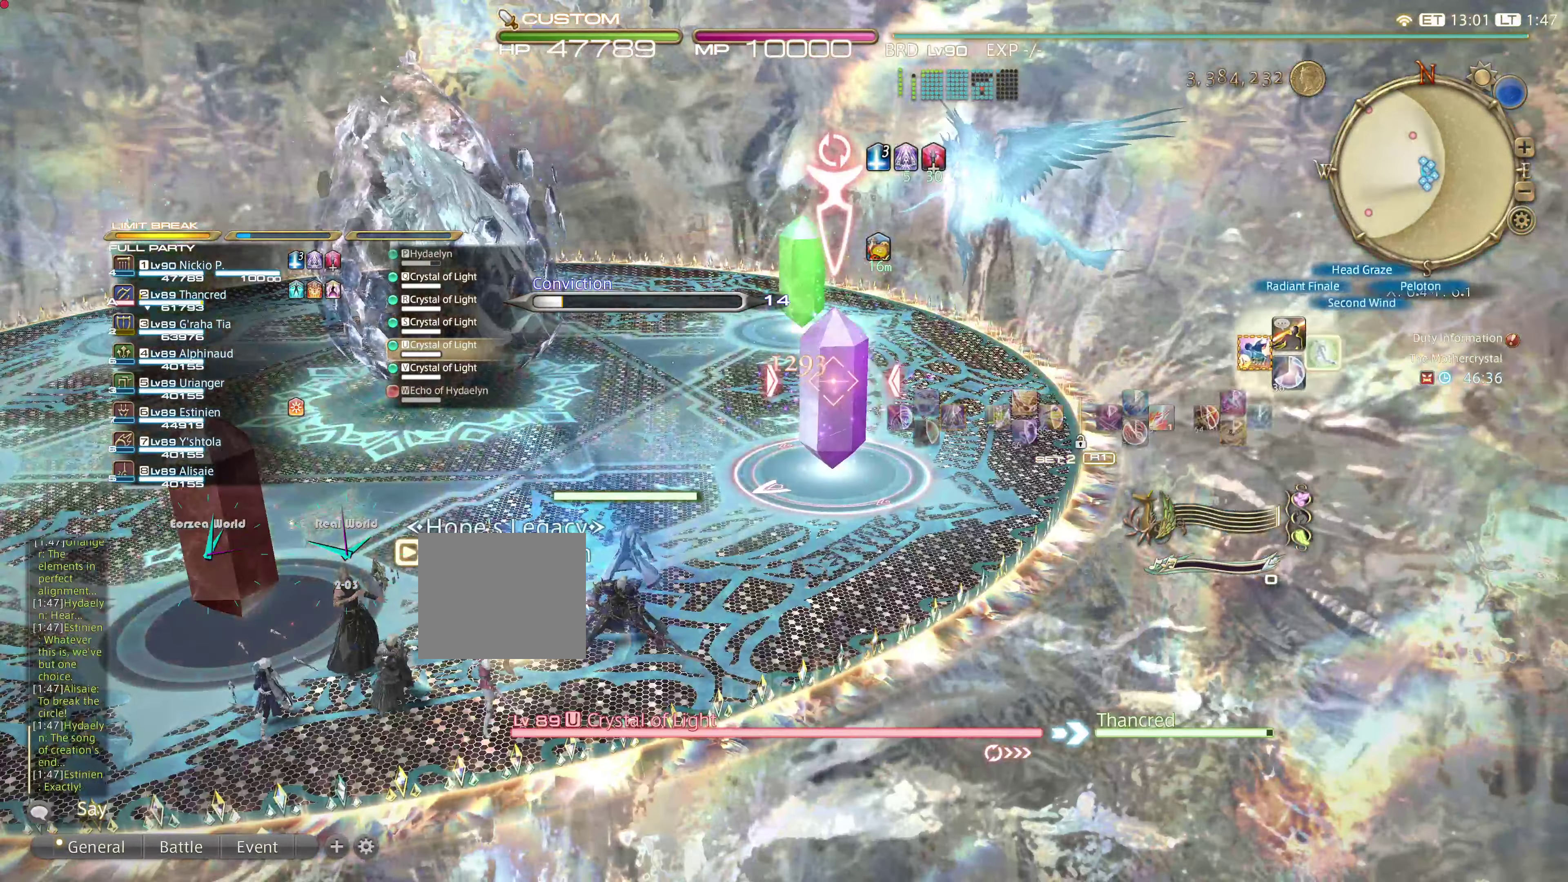
{"buttons": [], "left_stick": "center", "right_stick": "center", "events": []}
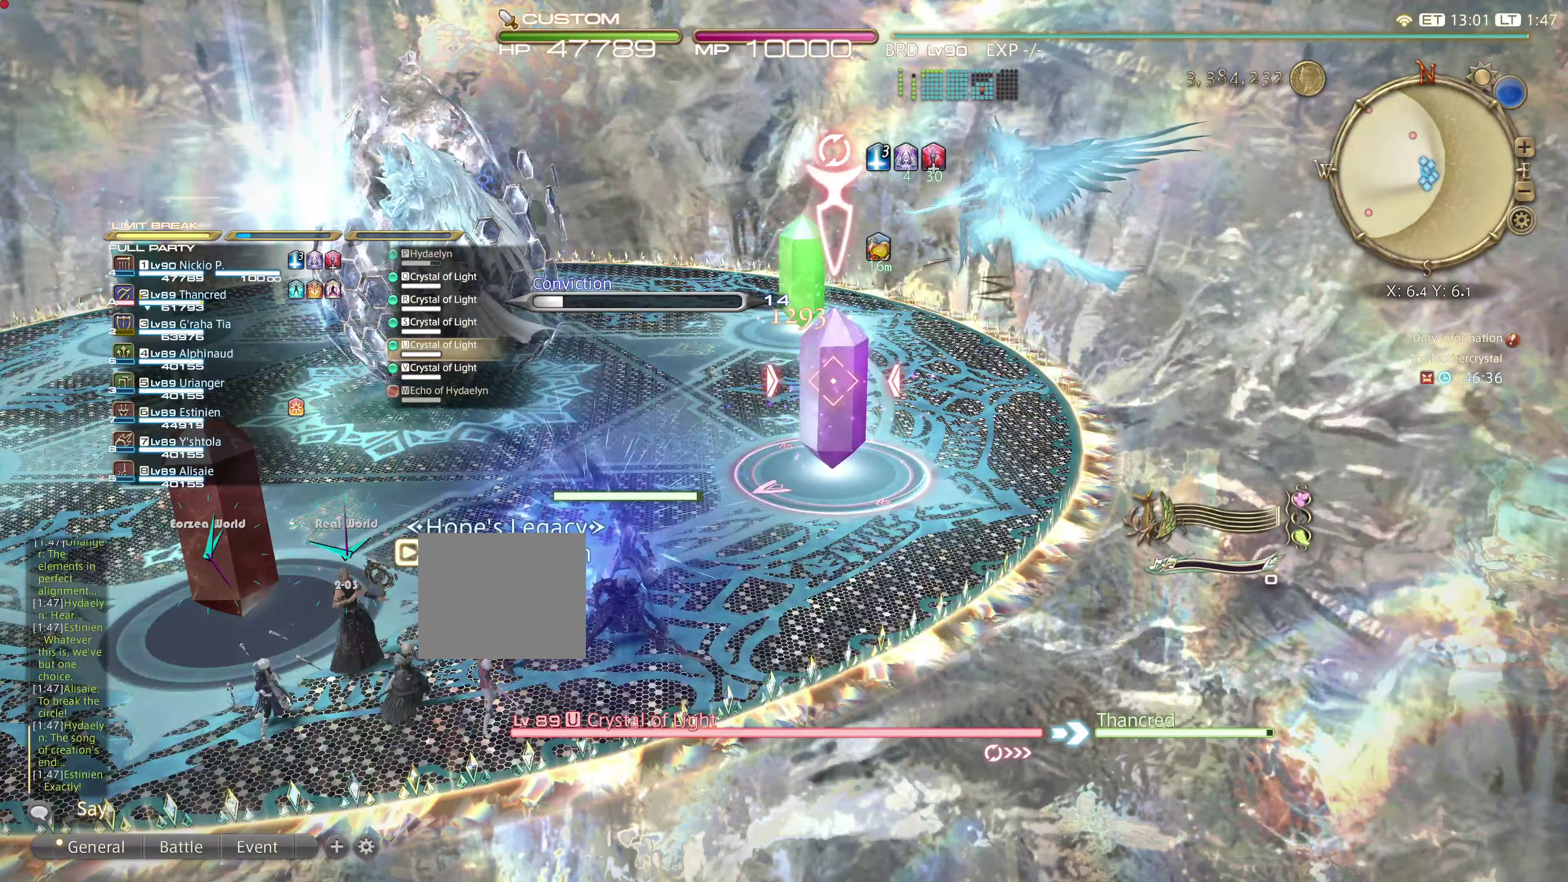
{"buttons": [], "left_stick": "center", "right_stick": "center", "events": []}
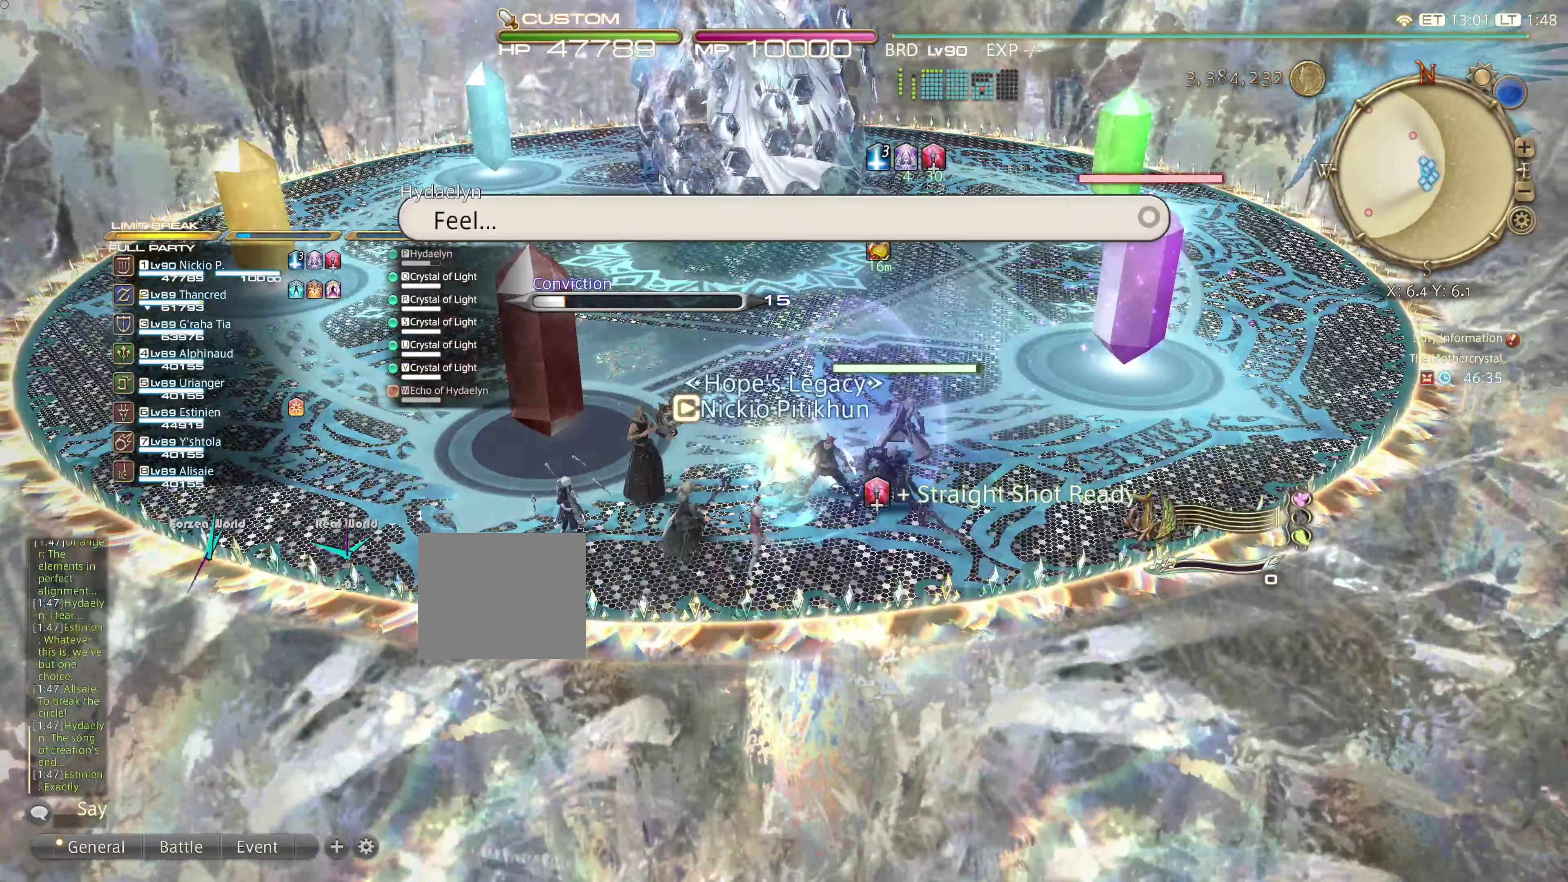
{"buttons": [], "left_stick": "center", "right_stick": "center"}
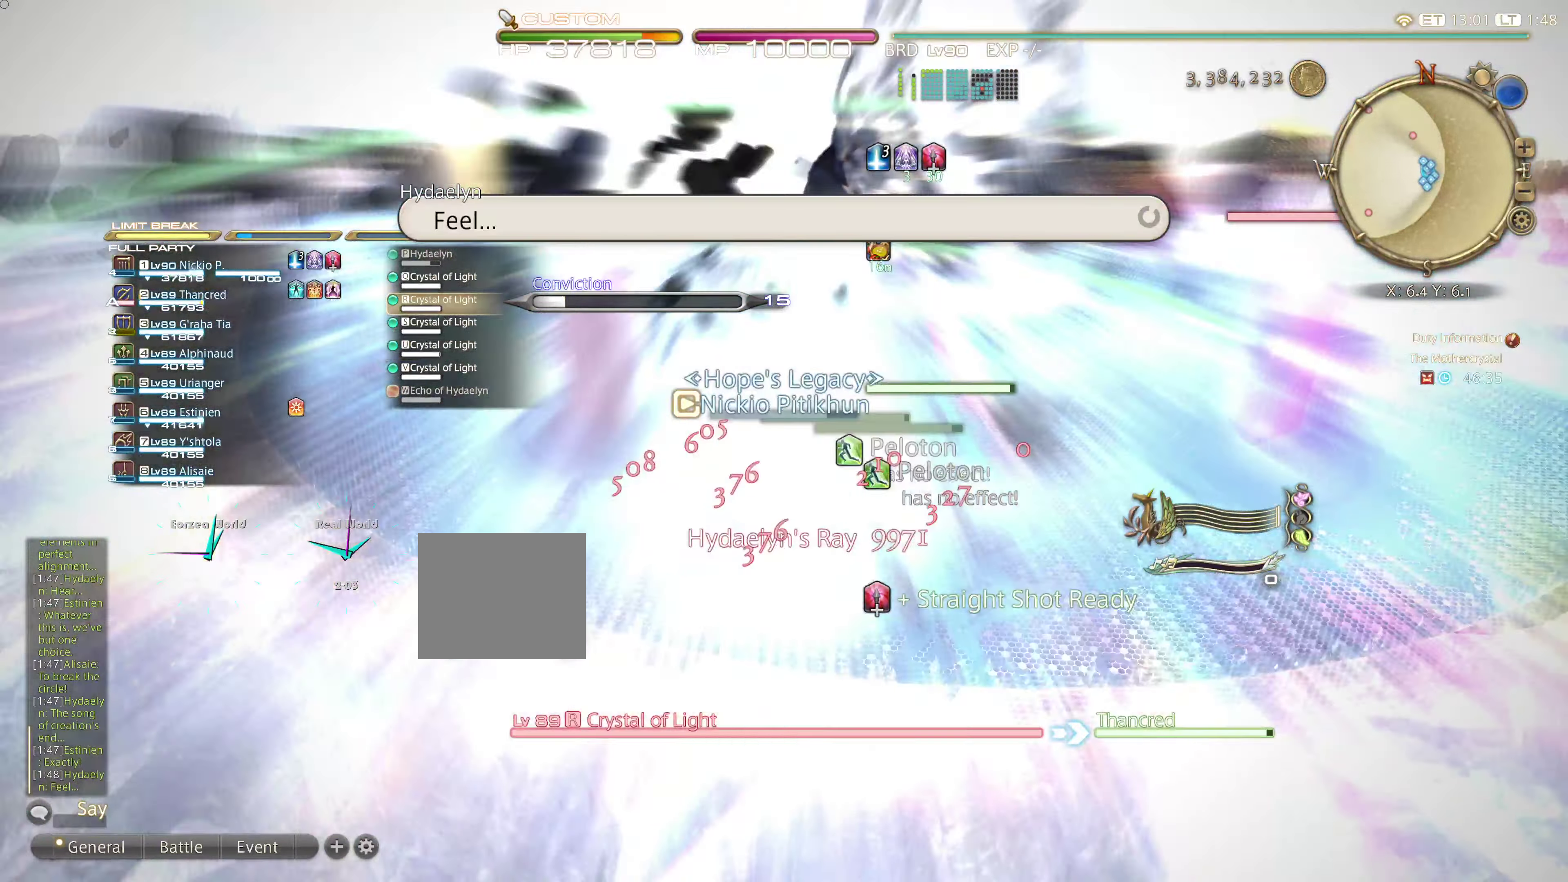
{"buttons": [], "left_stick": "center", "right_stick": "center", "events": [[50, "L2", "down"], [100, "L2", "up"]]}
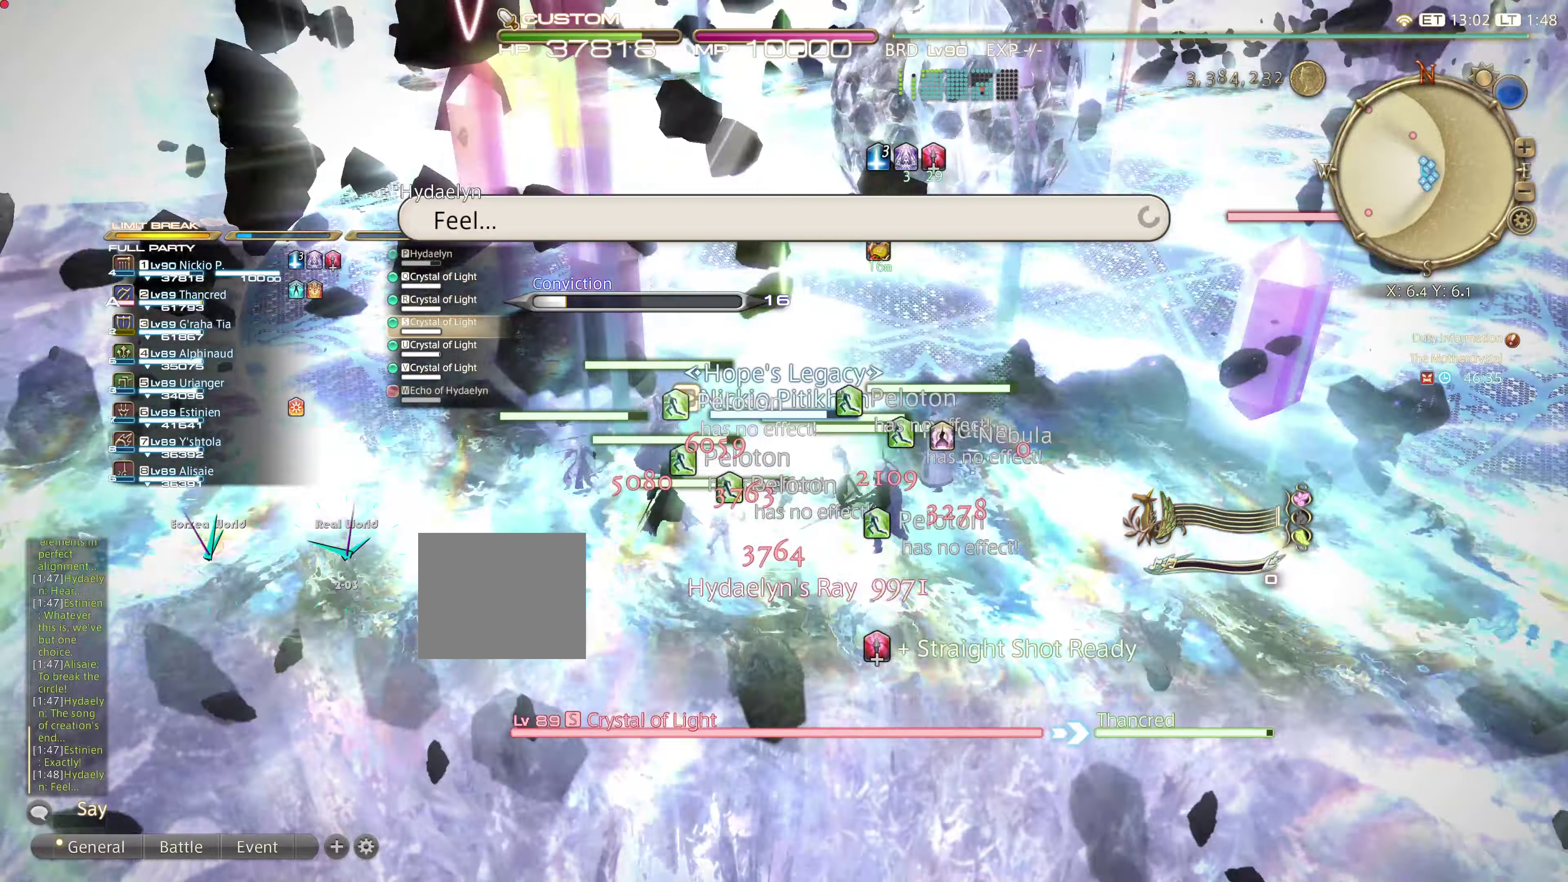
{"buttons": [], "left_stick": "center", "right_stick": "center", "events": []}
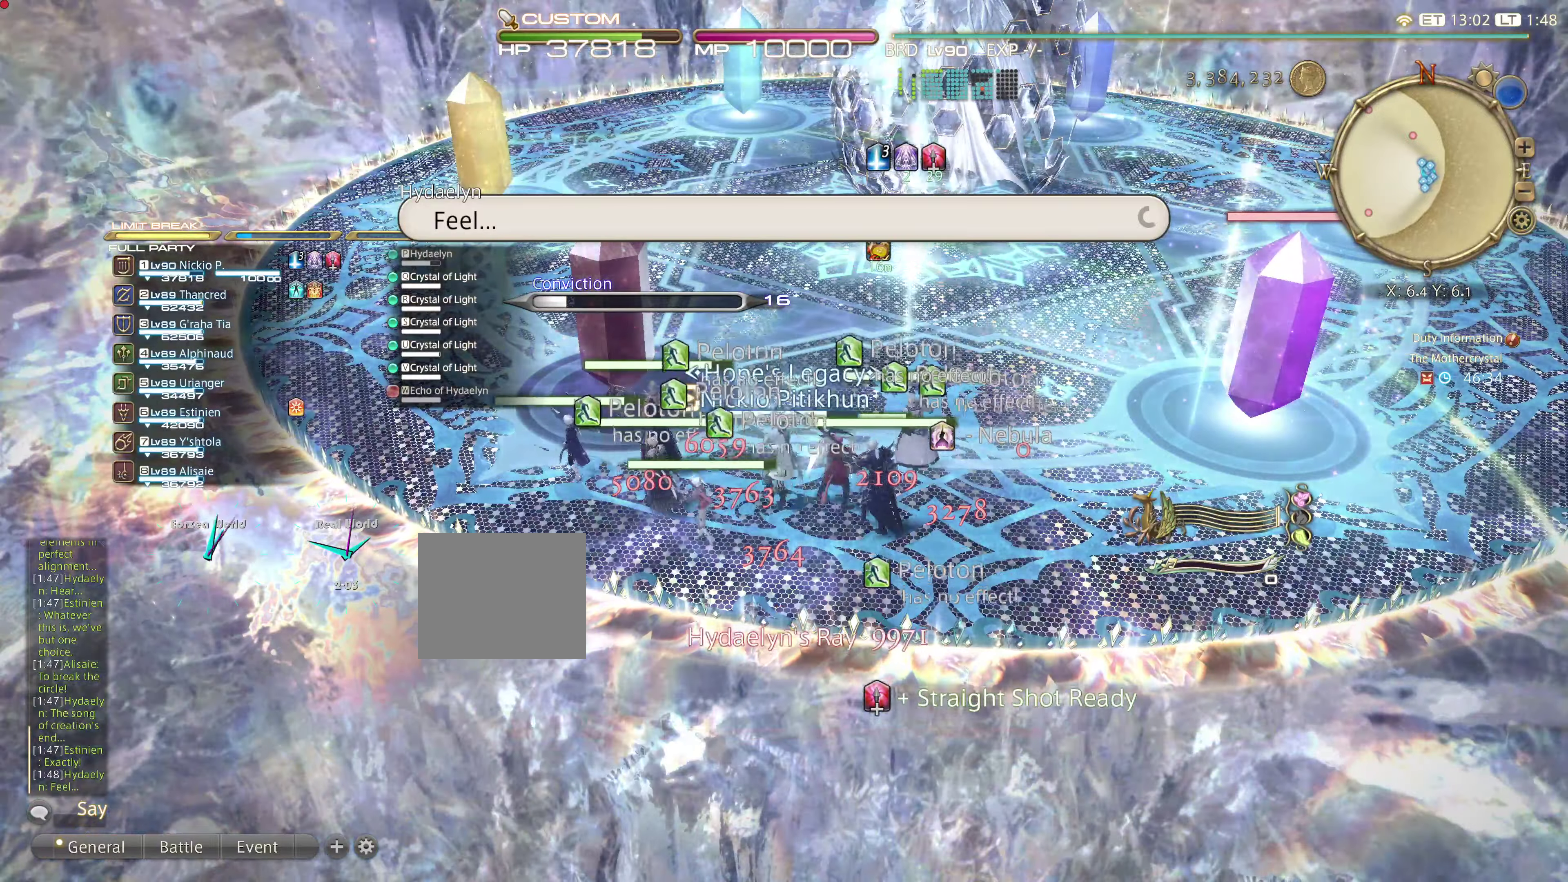
{"buttons": ["CIRCLE"], "left_stick": "center", "right_stick": "center", "events": [[384, "CIRCLE", "down"]]}
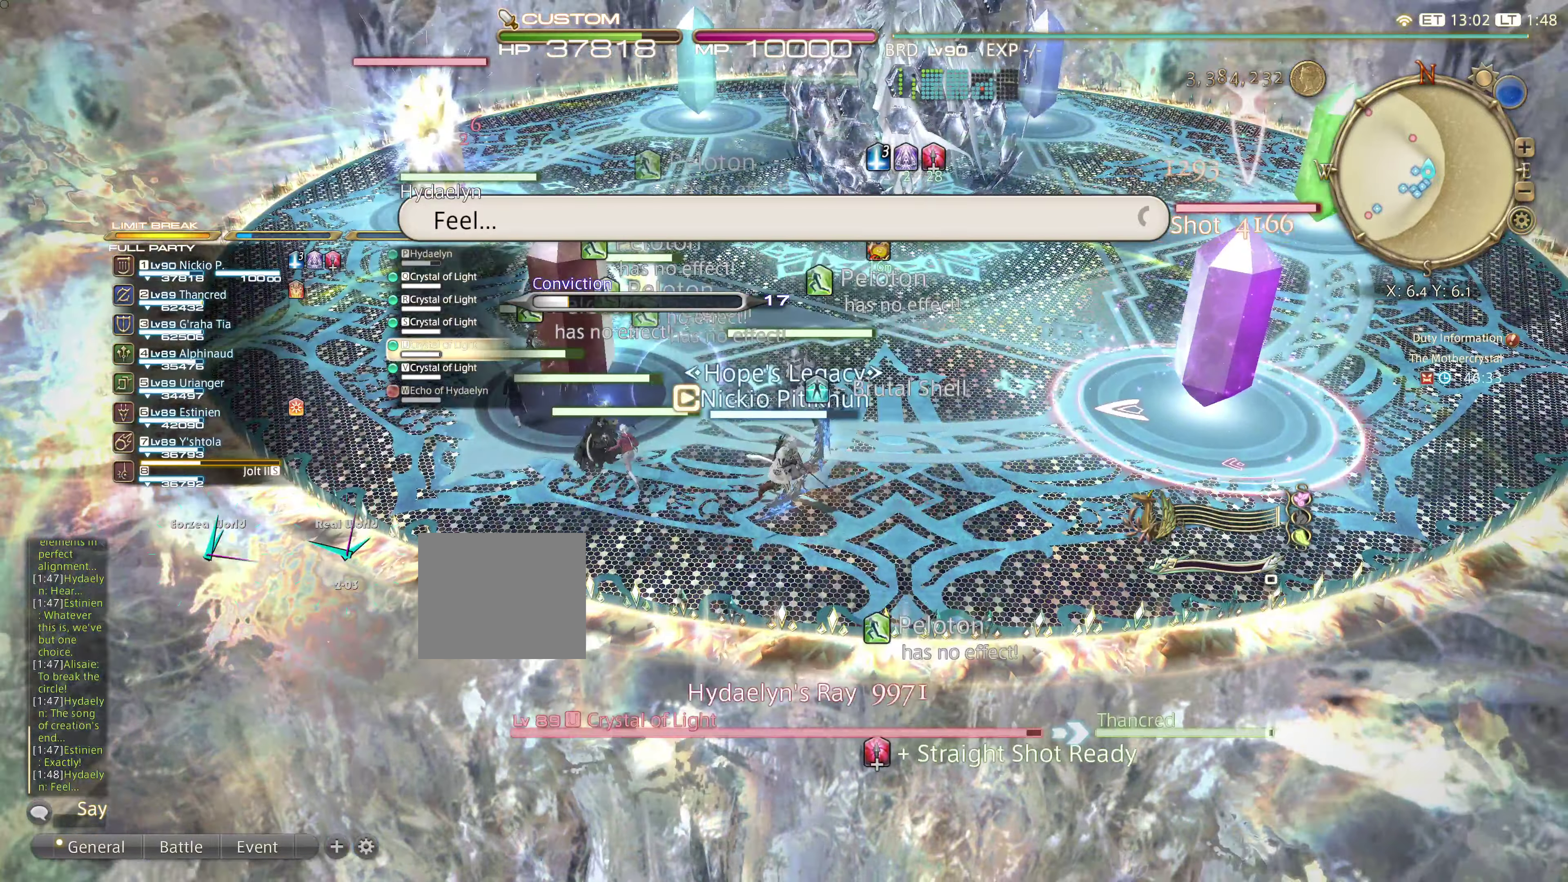
{"buttons": [], "left_stick": "center", "right_stick": "center", "events": [[83, "CIRCLE", "up"], [300, "right_stick", "down-right"], [350, "right_stick", "center"]]}
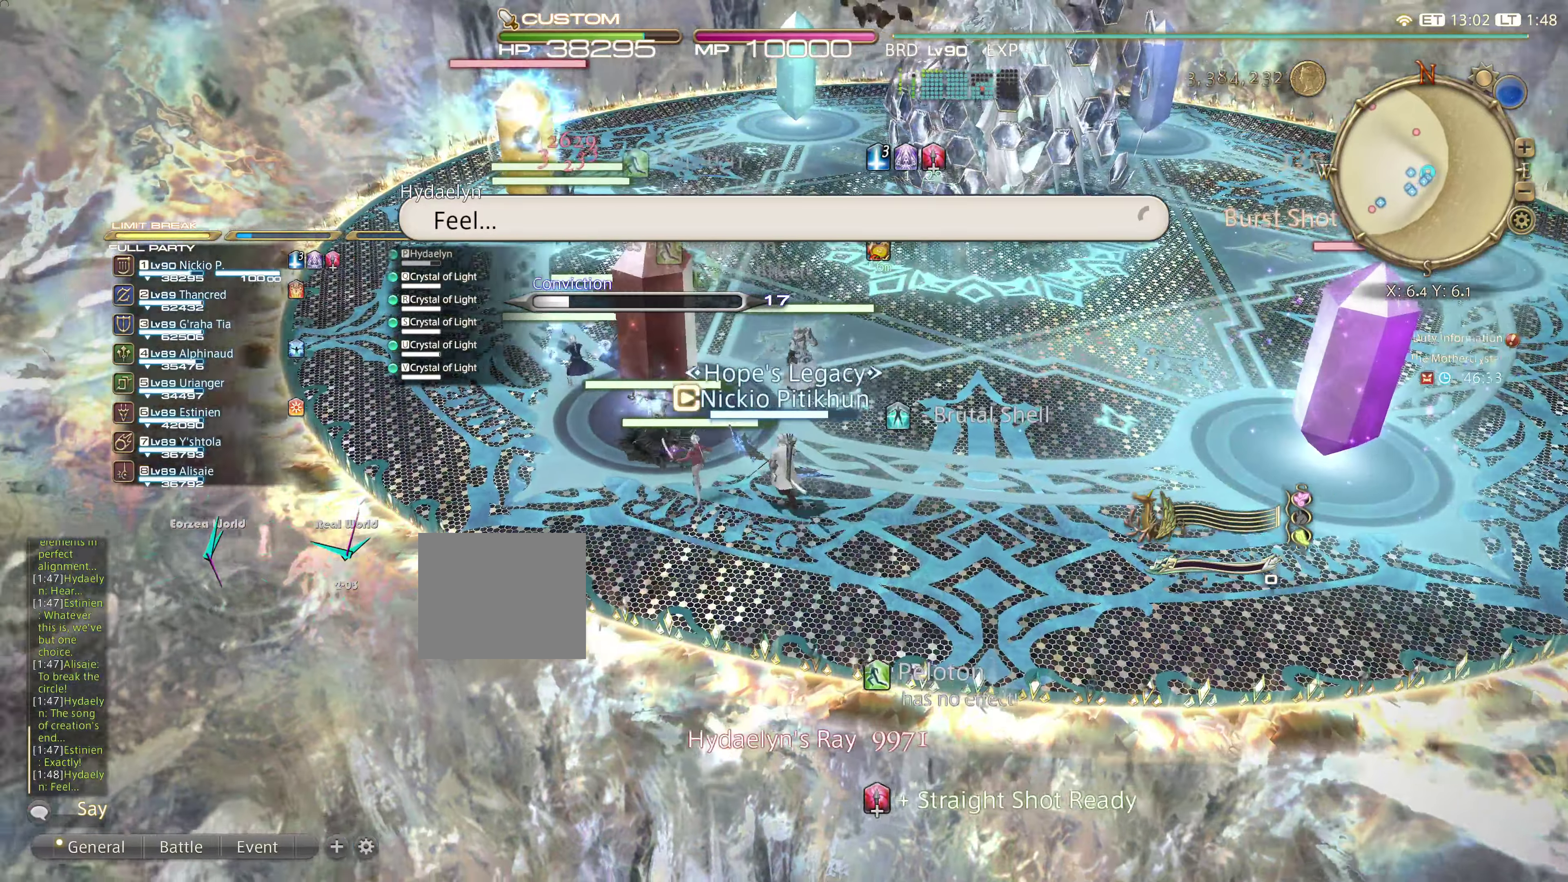
{"buttons": ["CROSS"], "left_stick": "center", "right_stick": "center", "events": [[317, "CIRCLE", "down"], [368, "CIRCLE", "up"], [468, "CROSS", "down"]]}
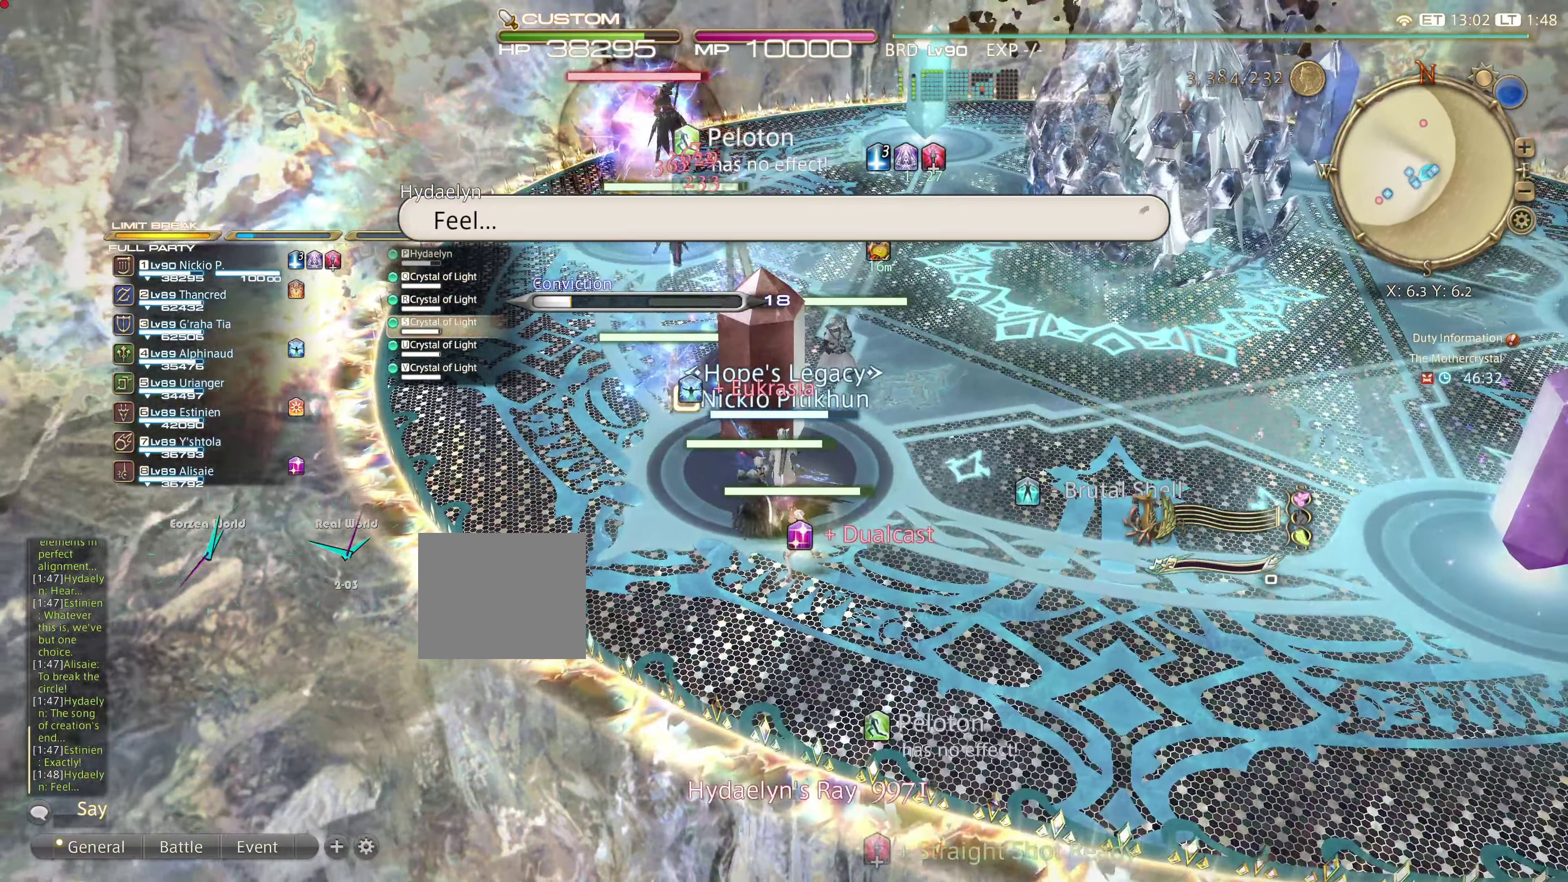
{"buttons": [], "left_stick": "center", "right_stick": "center"}
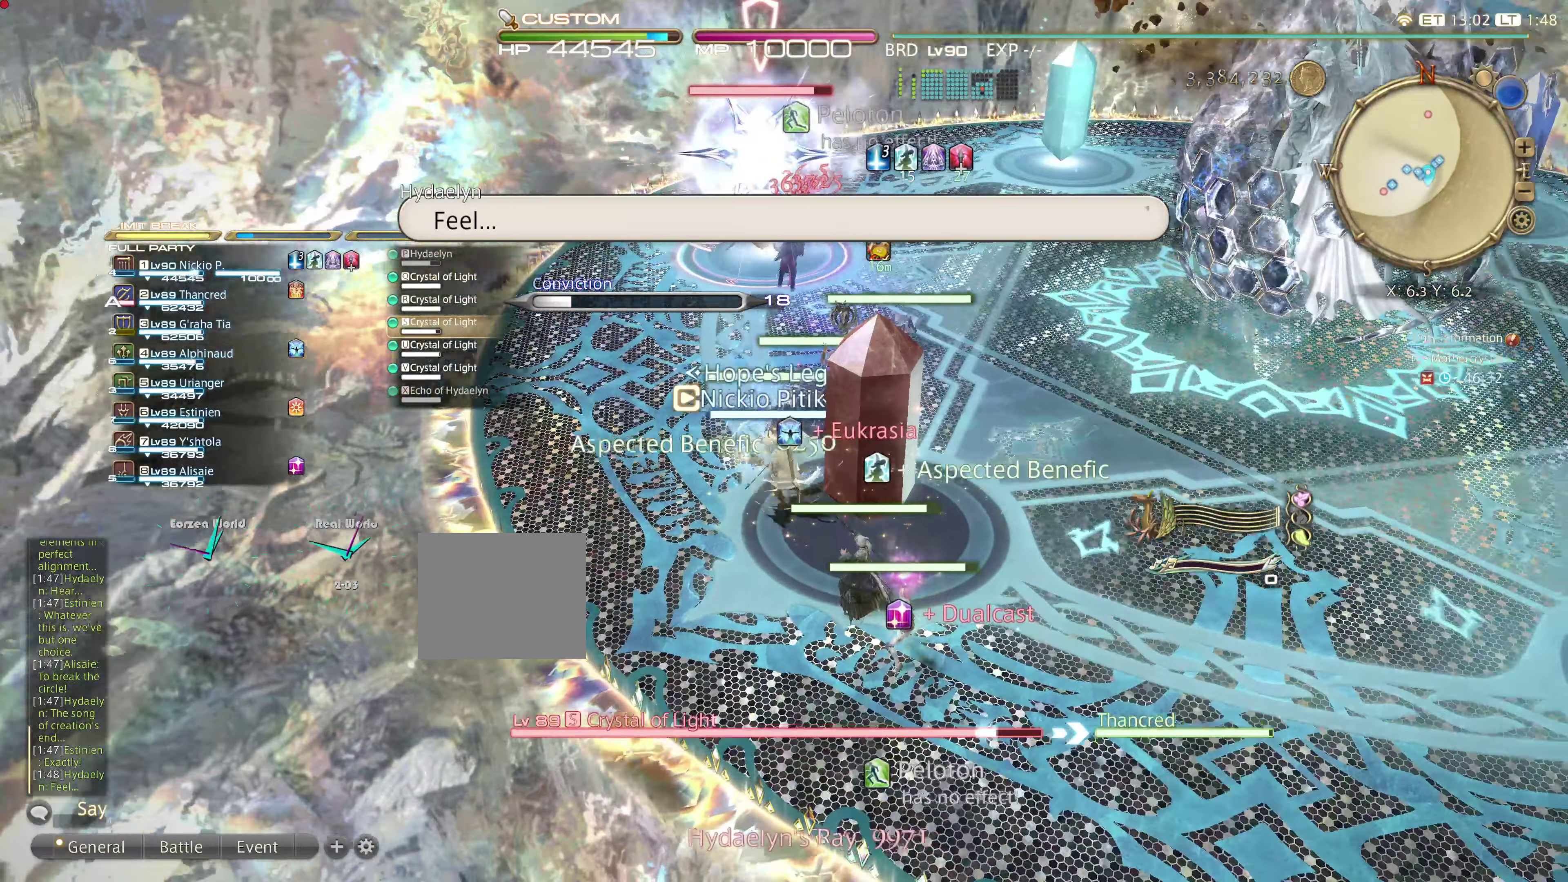
{"buttons": [], "left_stick": "center", "right_stick": "center"}
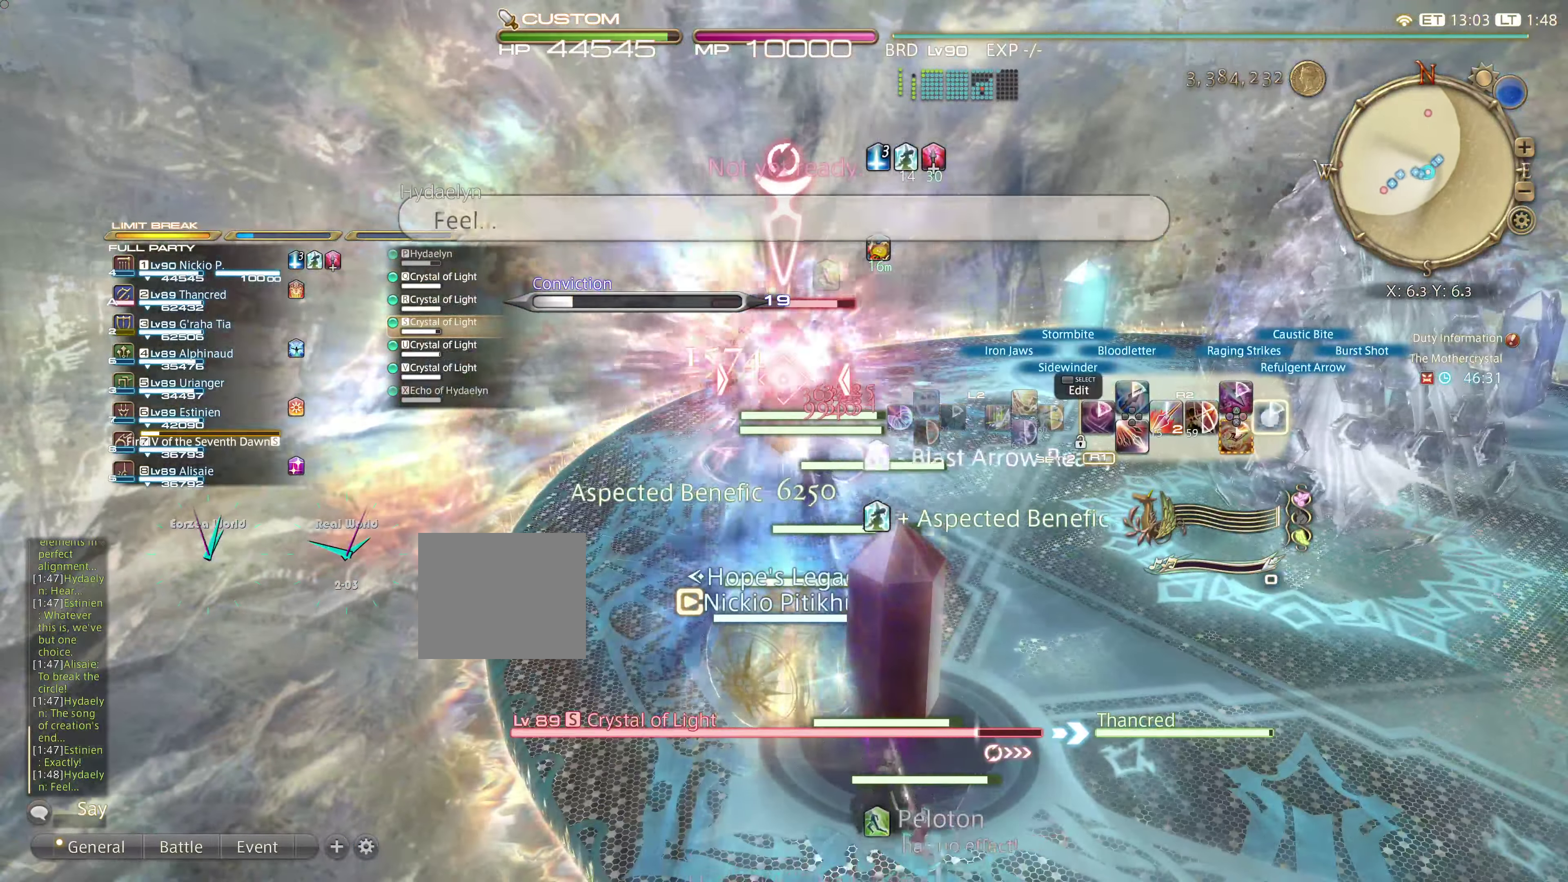
{"buttons": [], "left_stick": "center", "right_stick": "center", "events": []}
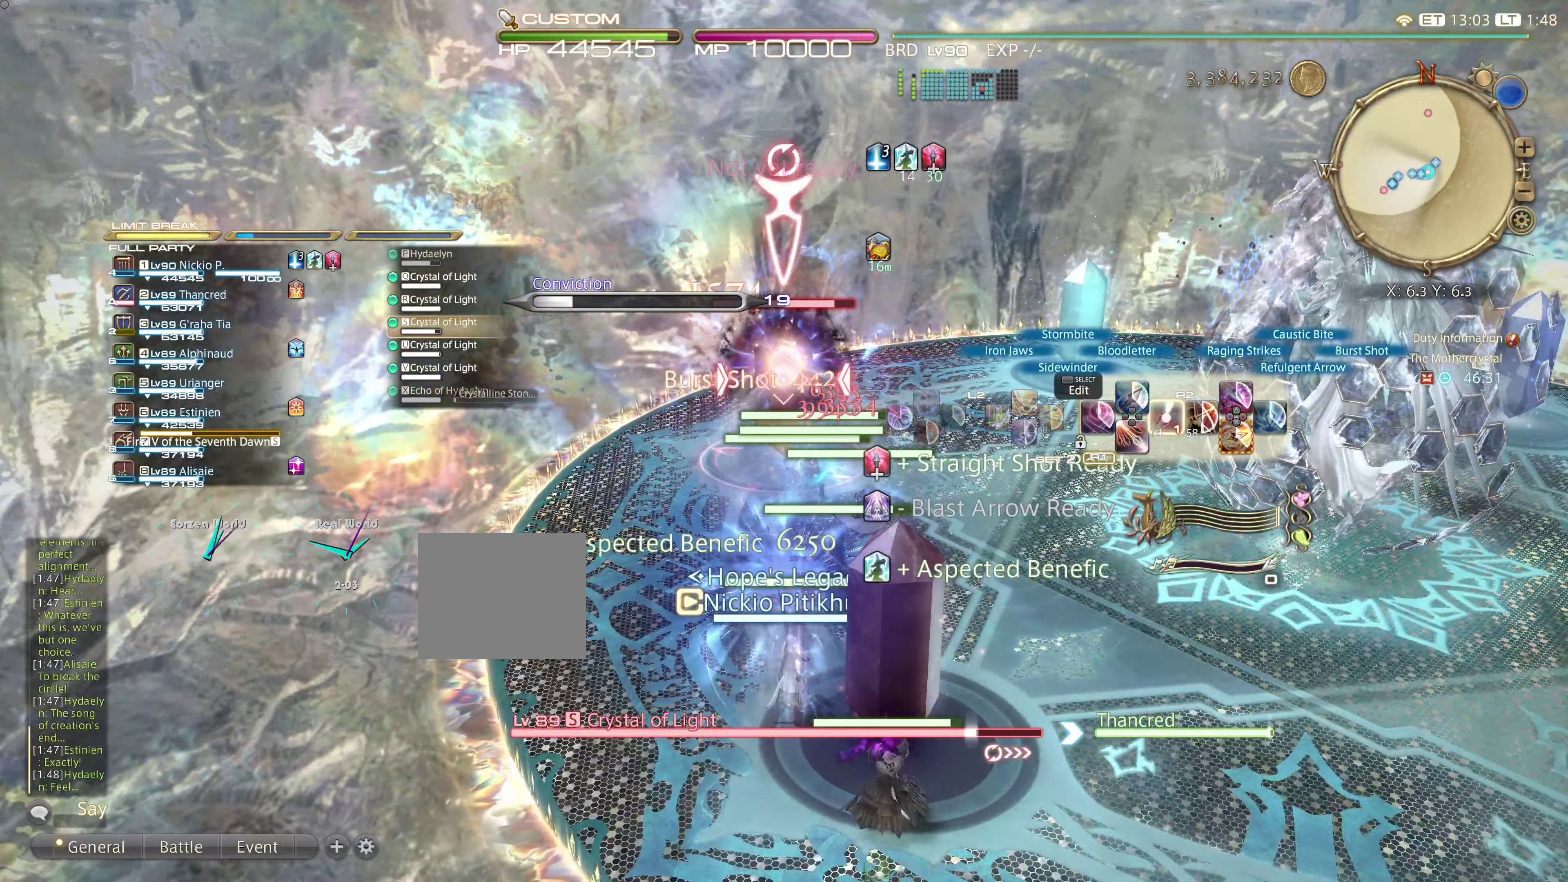
{"buttons": [], "left_stick": "center", "right_stick": "center", "events": []}
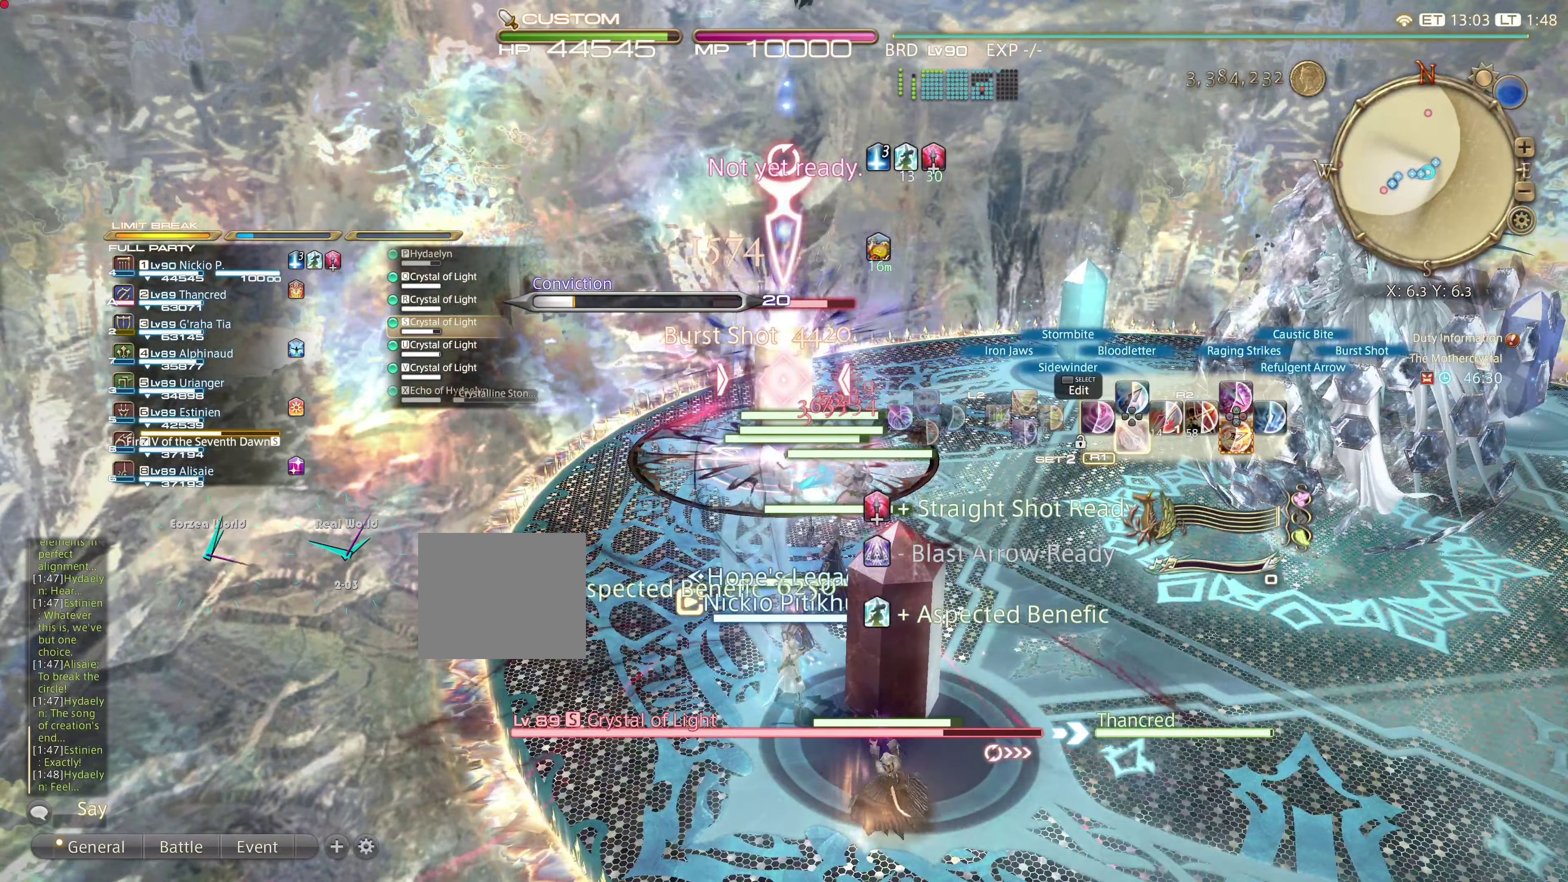
{"buttons": [], "left_stick": "center", "right_stick": "center", "events": []}
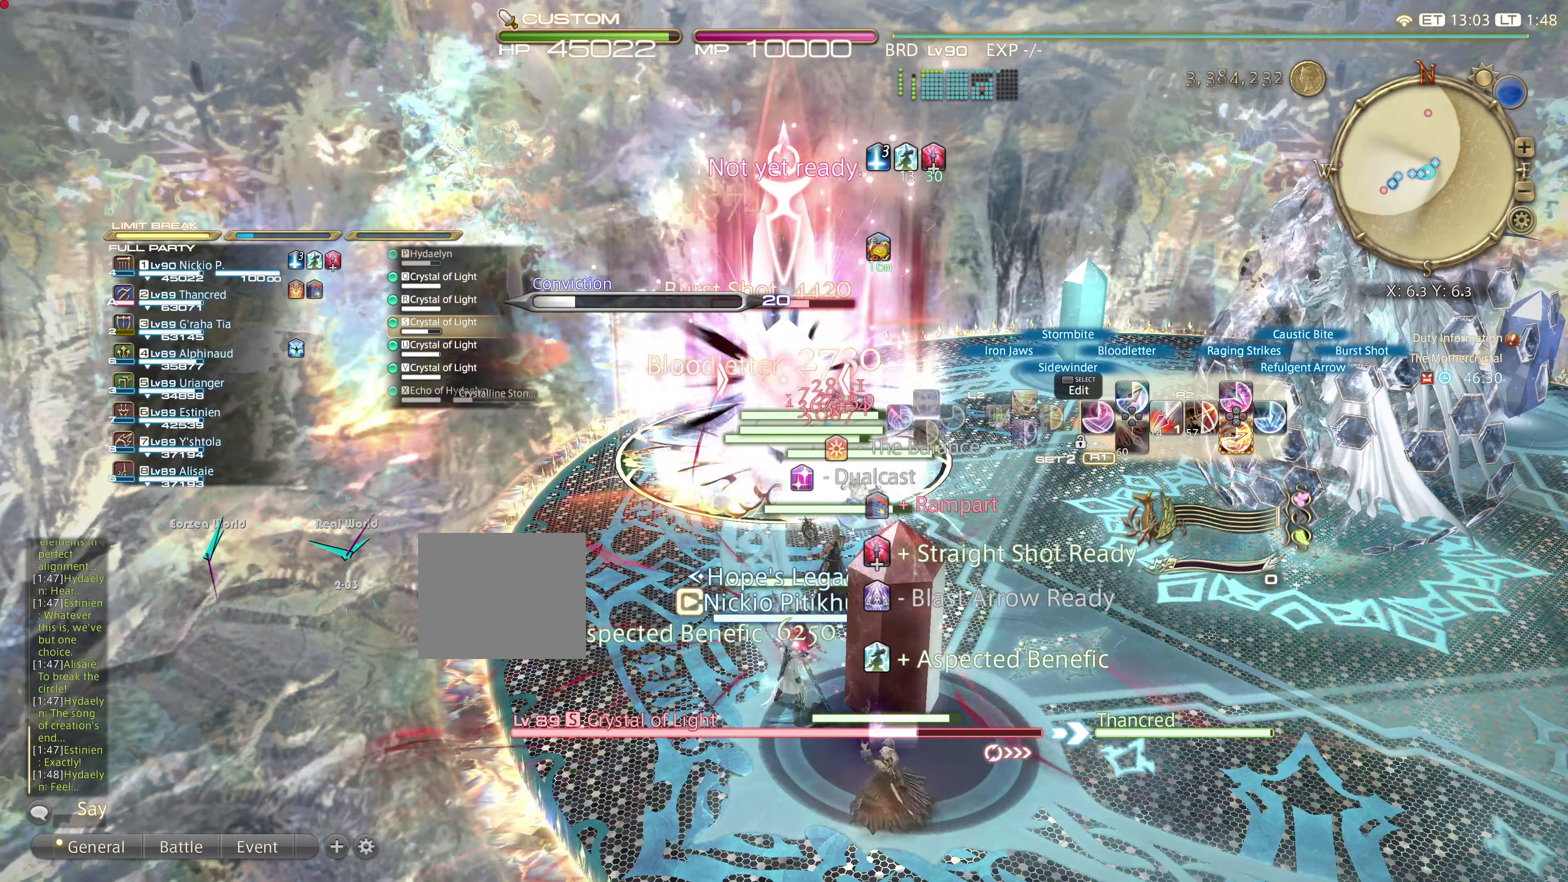
{"buttons": [], "left_stick": "center", "right_stick": "center", "events": []}
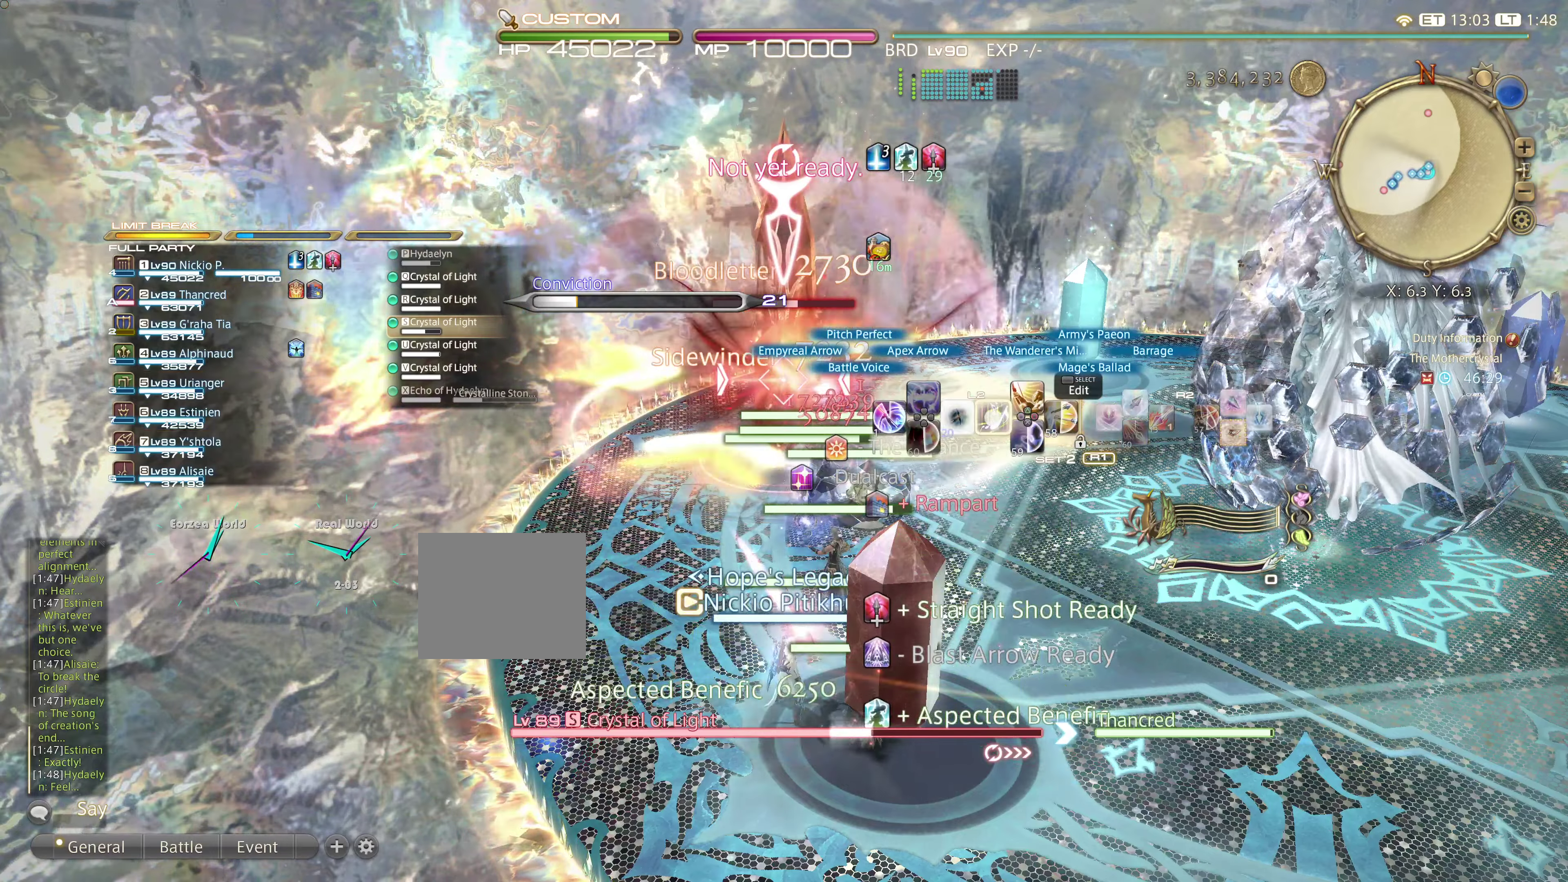
{"buttons": [], "left_stick": "center", "right_stick": "center", "events": []}
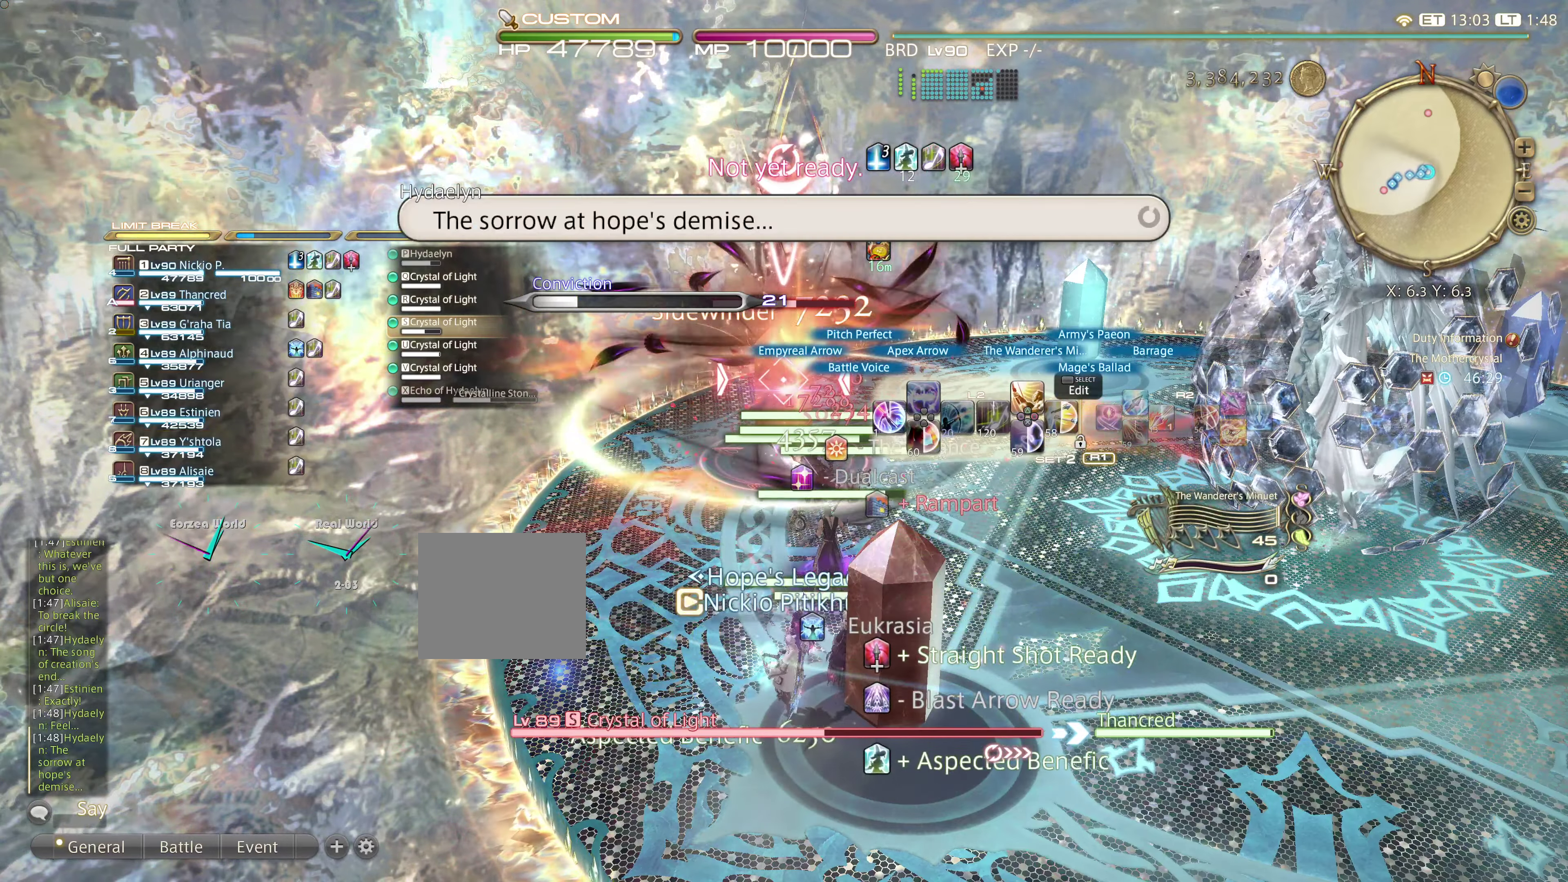
{"buttons": ["R1"], "left_stick": "center", "right_stick": "center", "events": [[417, "R1", "down"]]}
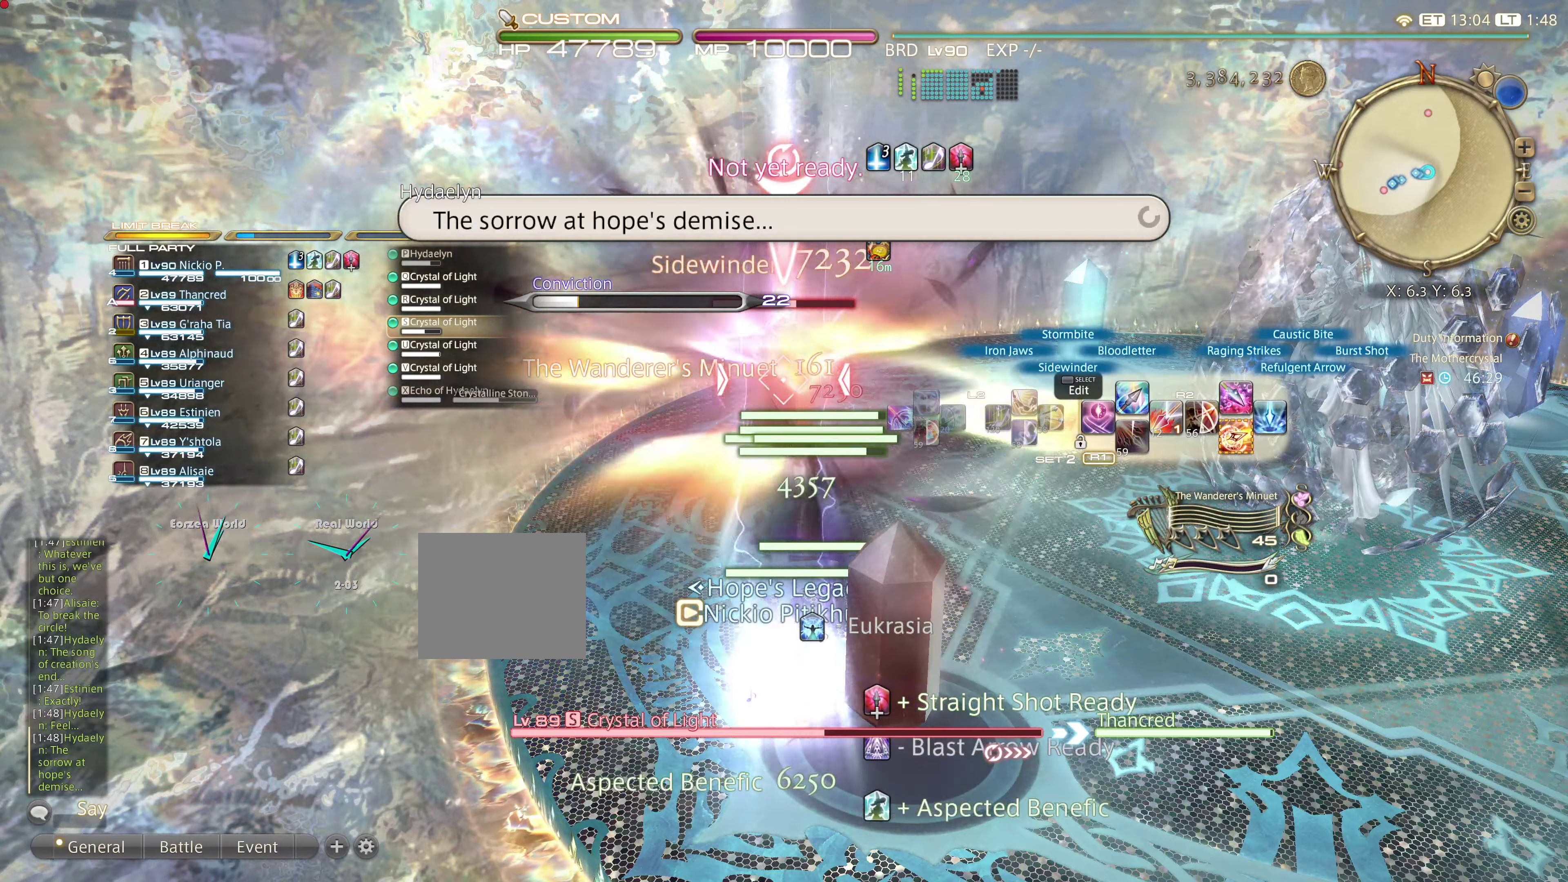
{"buttons": [], "left_stick": "center", "right_stick": "center", "events": [[150, "R1", "up"]]}
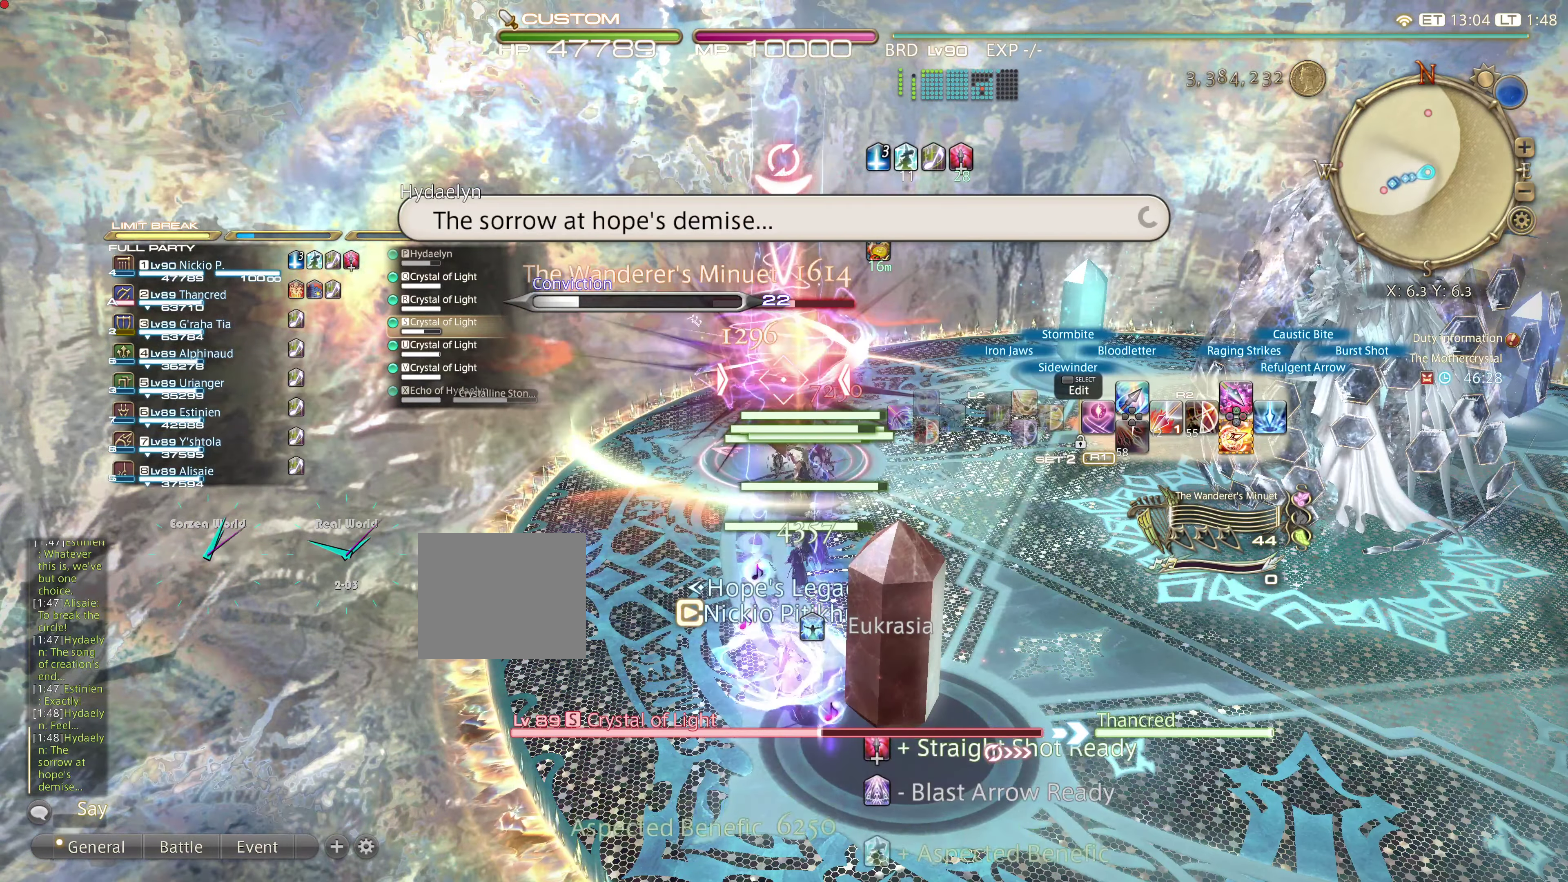
{"buttons": [], "left_stick": "center", "right_stick": "center", "events": []}